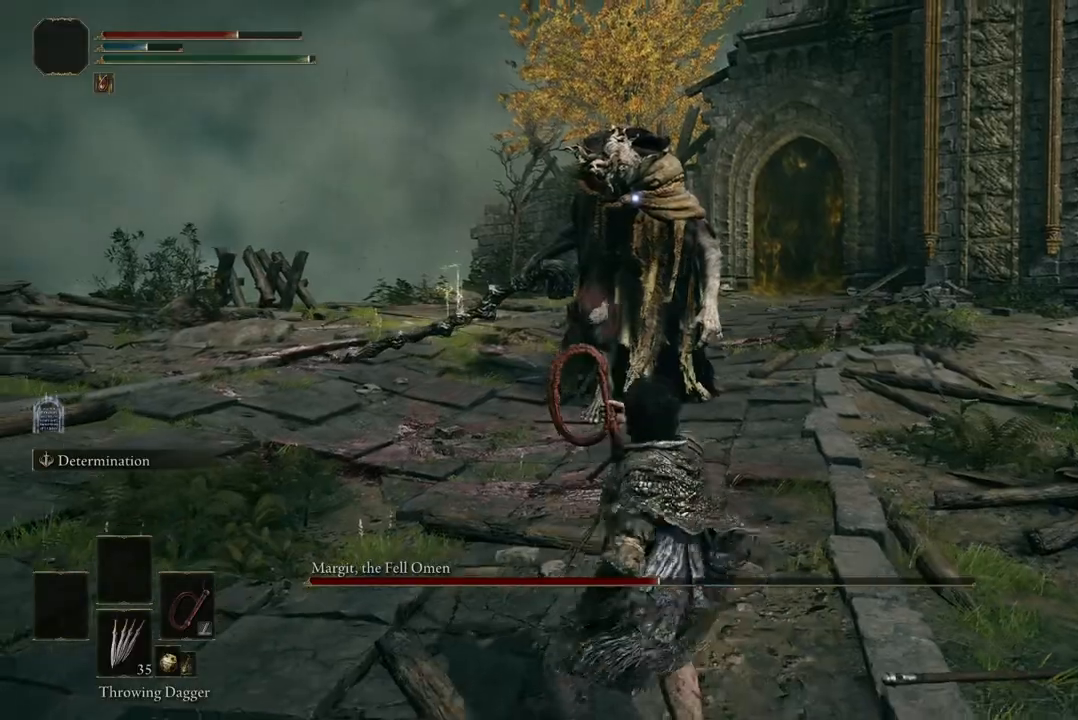
Gameplay with a controller (Xbox layout); each line is a JSON object with the inputs held at the frame after it. "events" lists button and stick changes between this image and that frame as [ms after this image, input, new state], when the widget could be followed in between. Not read: SHARE.
{"buttons": [], "left_stick": "center", "right_stick": "center", "events": [[233, "left_stick", "center"], [400, "DPAD_DOWN", "down"], [500, "DPAD_DOWN", "up"]]}
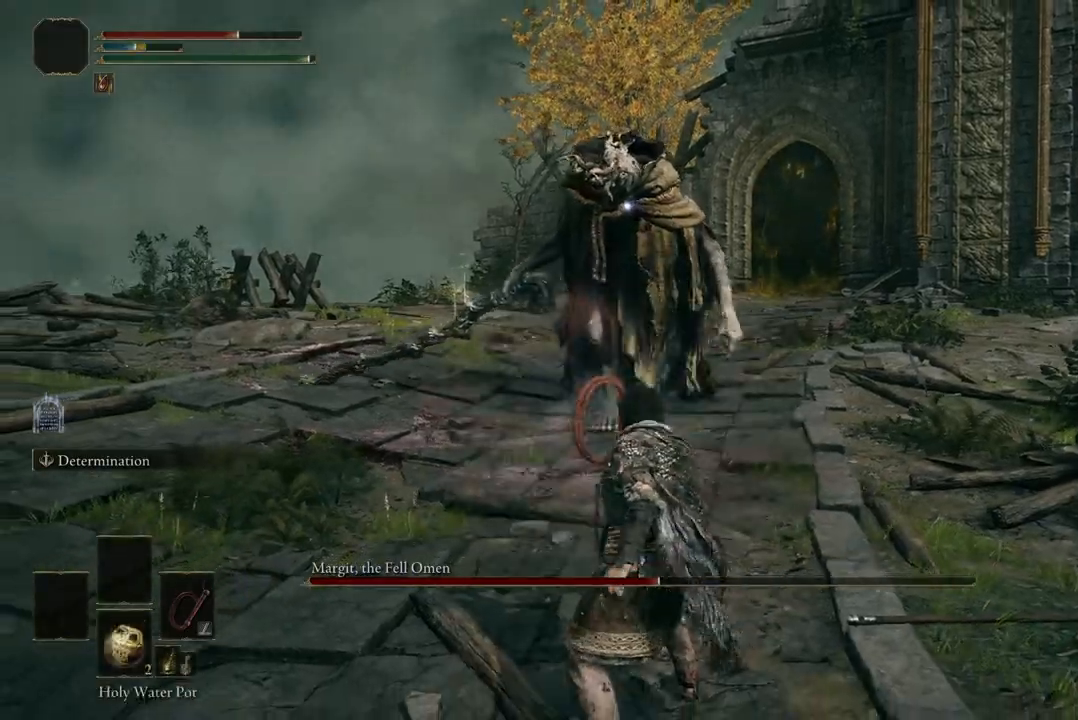
{"buttons": [], "left_stick": "center", "right_stick": "center", "events": [[100, "DPAD_DOWN", "down"], [167, "DPAD_DOWN", "up"], [400, "DPAD_DOWN", "down"], [500, "DPAD_DOWN", "up"]]}
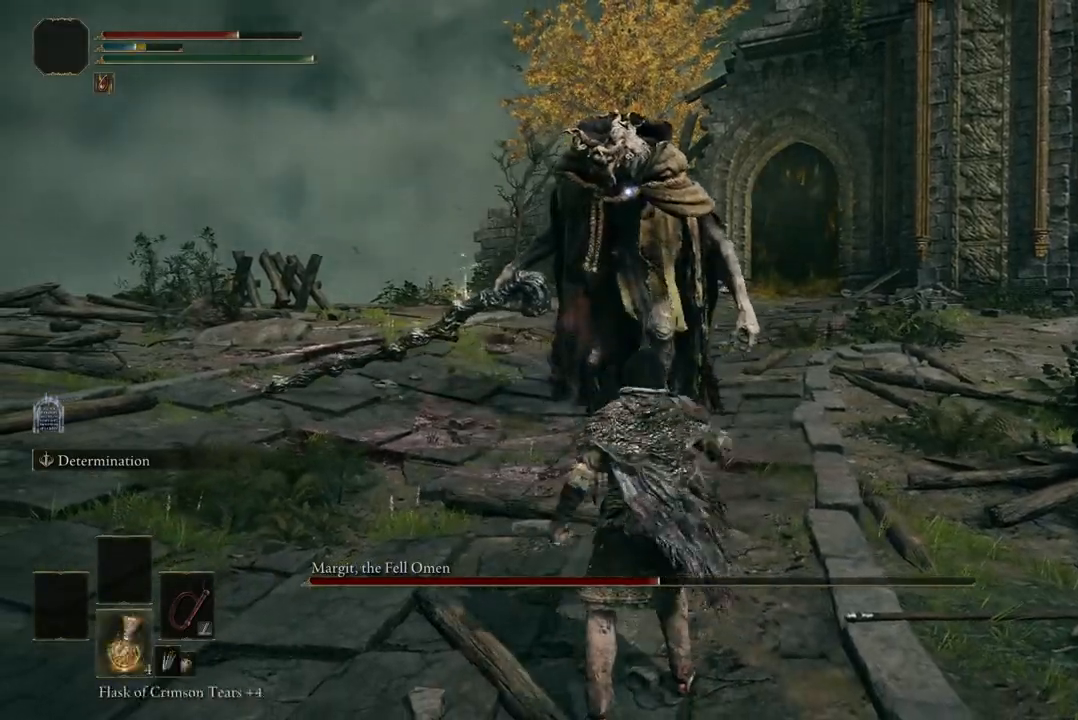
{"buttons": [], "left_stick": "center", "right_stick": "center", "events": [[67, "DPAD_DOWN", "down"], [167, "DPAD_DOWN", "up"]]}
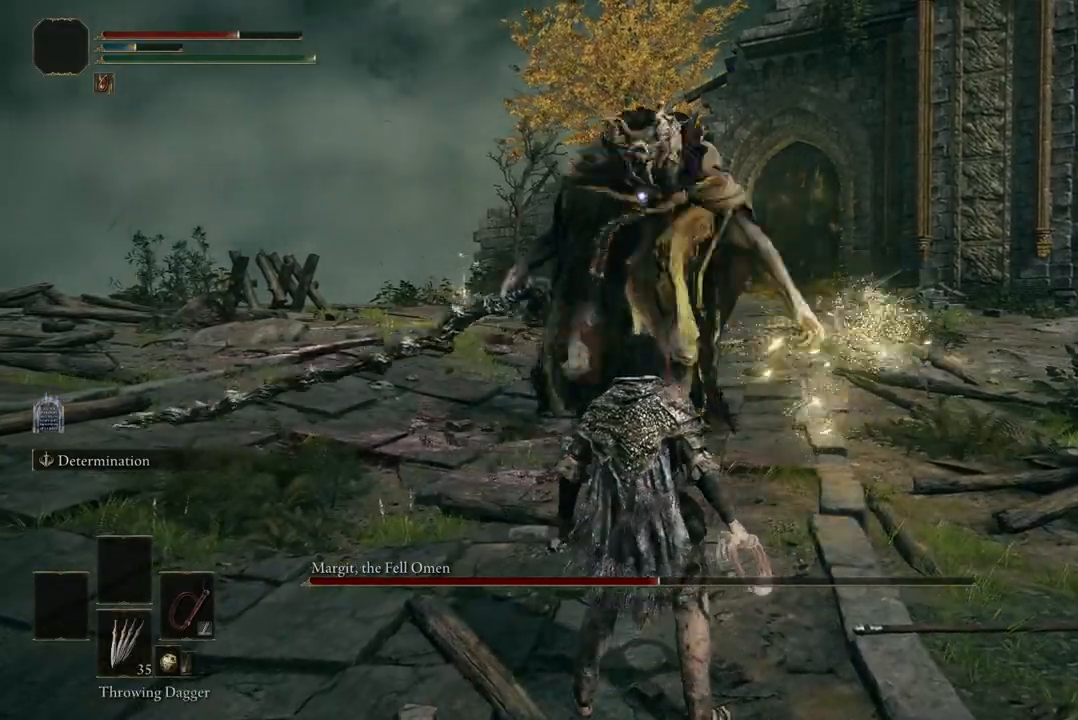
{"buttons": ["B"], "left_stick": "down", "right_stick": "center", "events": [[233, "left_stick", "down"], [433, "B", "down"]]}
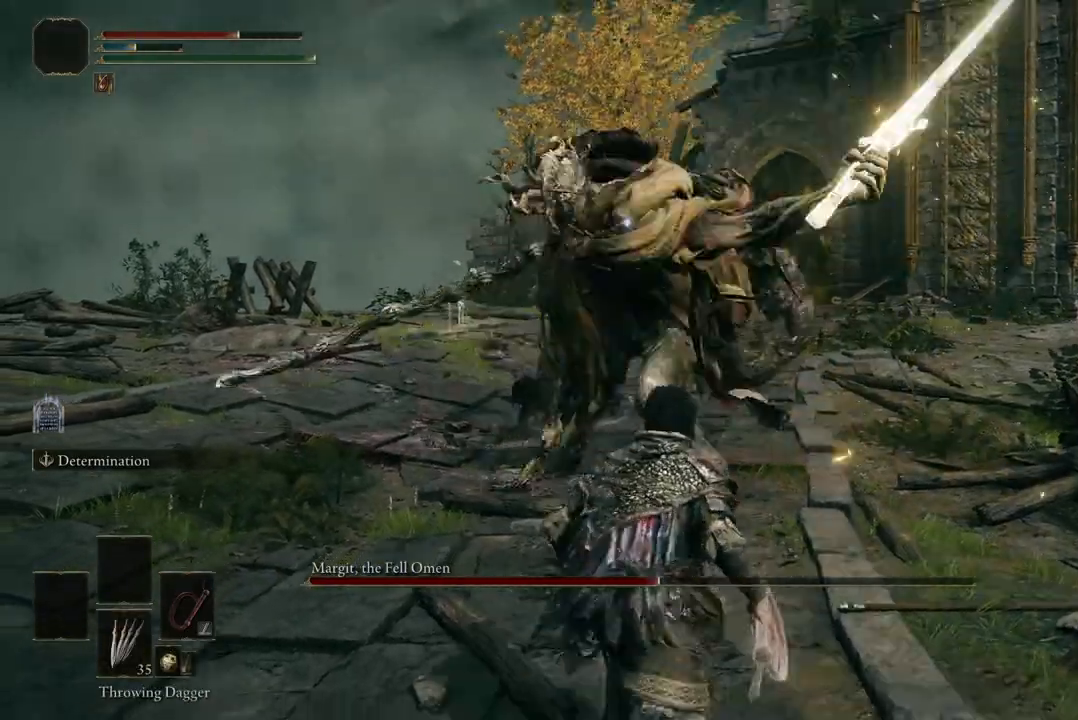
{"buttons": [], "left_stick": "down", "right_stick": "center", "events": [[100, "B", "up"]]}
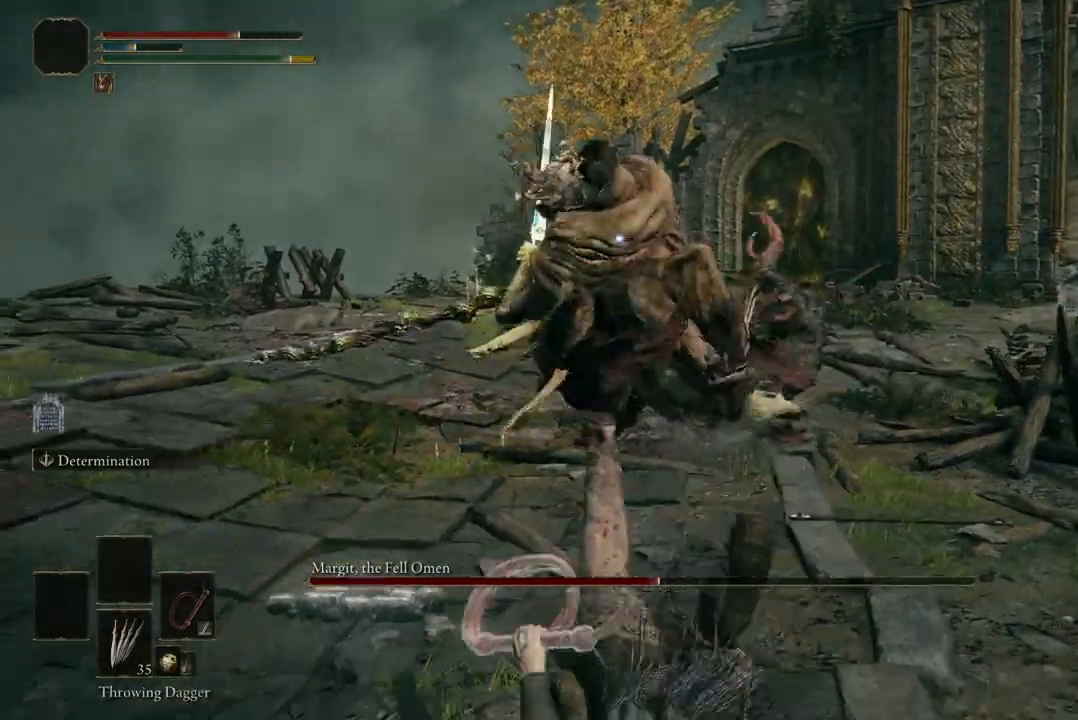
{"buttons": [], "left_stick": "down", "right_stick": "center", "events": [[167, "B", "down"], [333, "B", "up"]]}
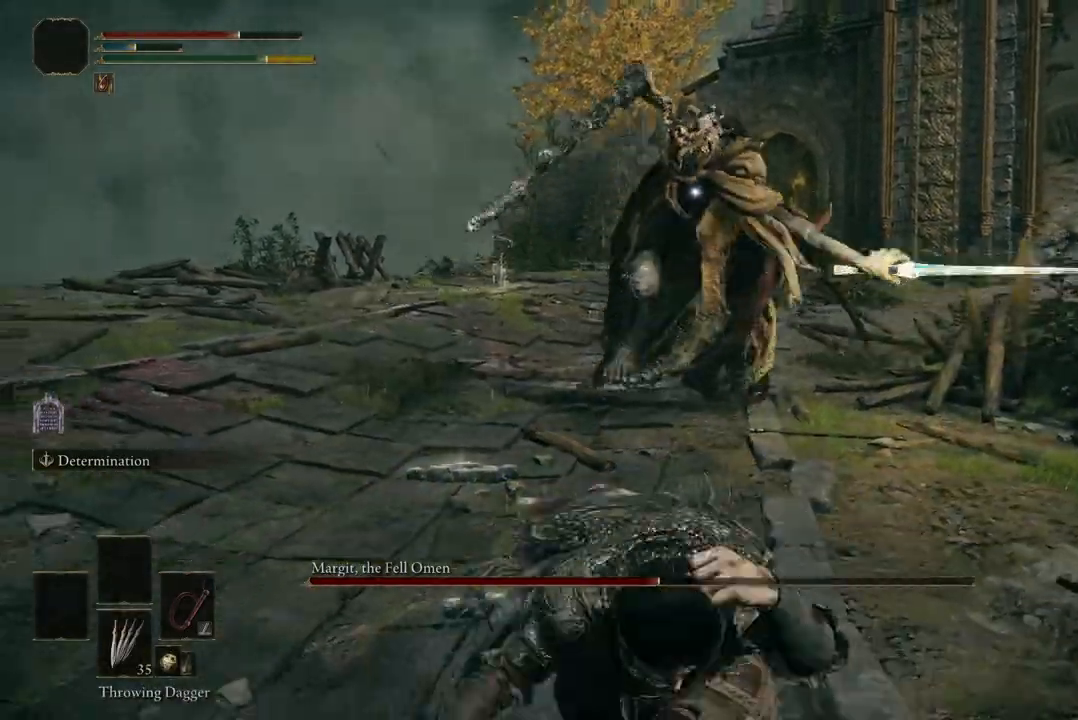
{"buttons": [], "left_stick": "down-left", "right_stick": "center", "events": [[233, "left_stick", "down-left"]]}
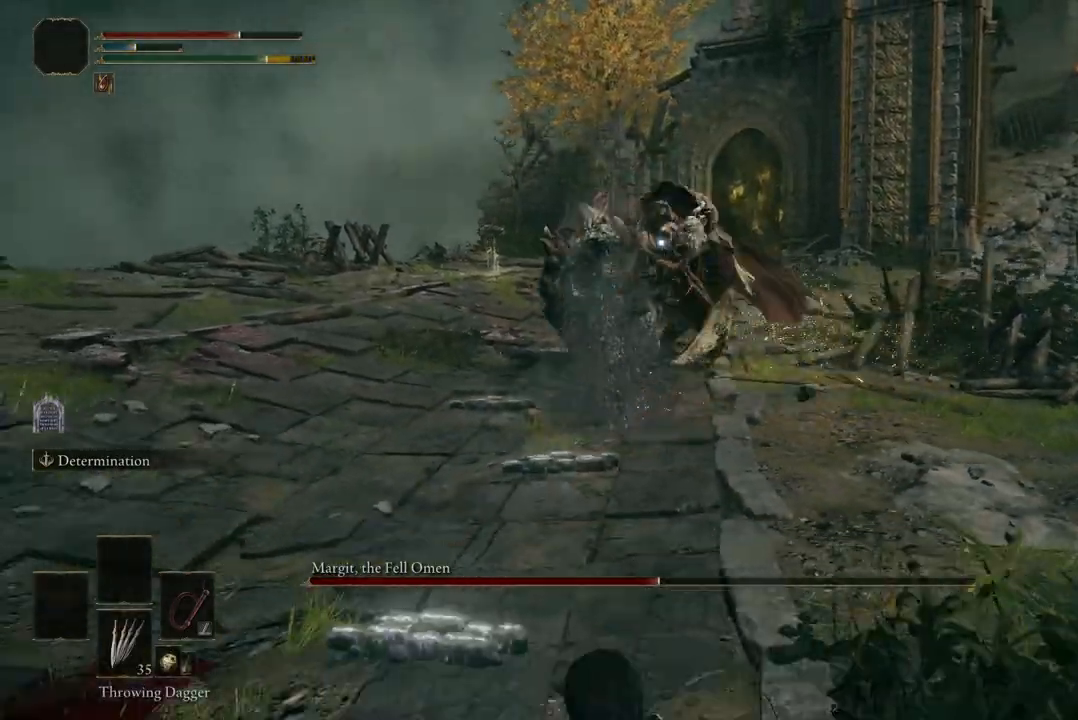
{"buttons": ["B"], "left_stick": "up", "right_stick": "center", "events": [[100, "left_stick", "up"], [467, "B", "down"]]}
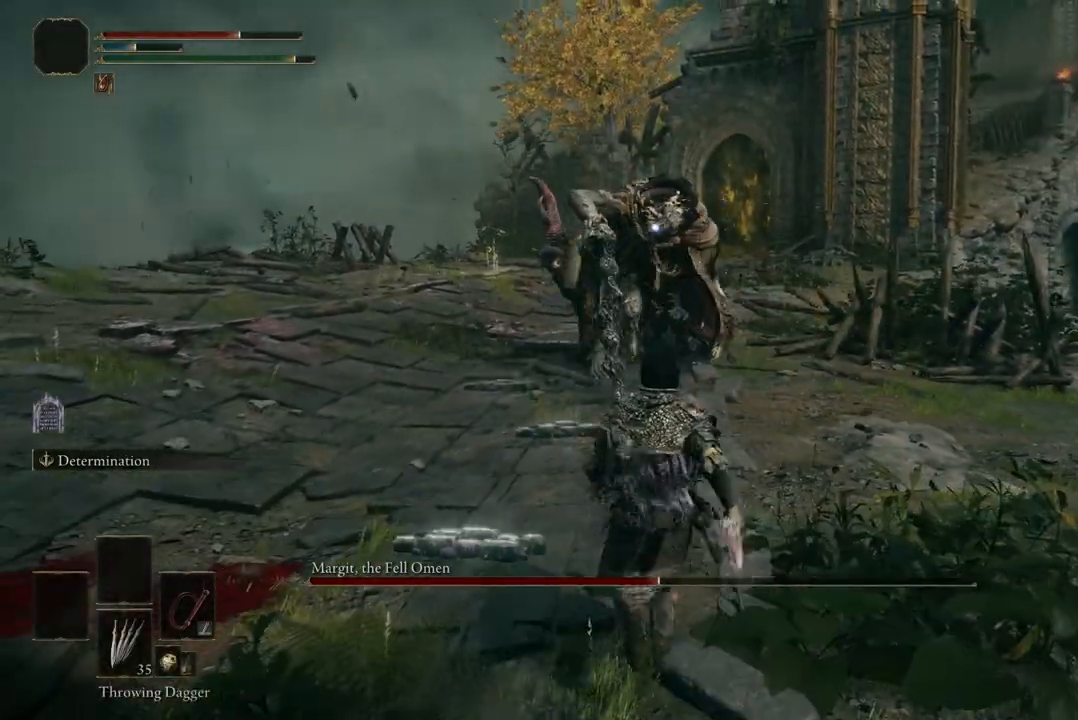
{"buttons": ["A", "B", "R2"], "left_stick": "up", "right_stick": "center", "events": [[400, "A", "down"], [500, "R2", "down"]]}
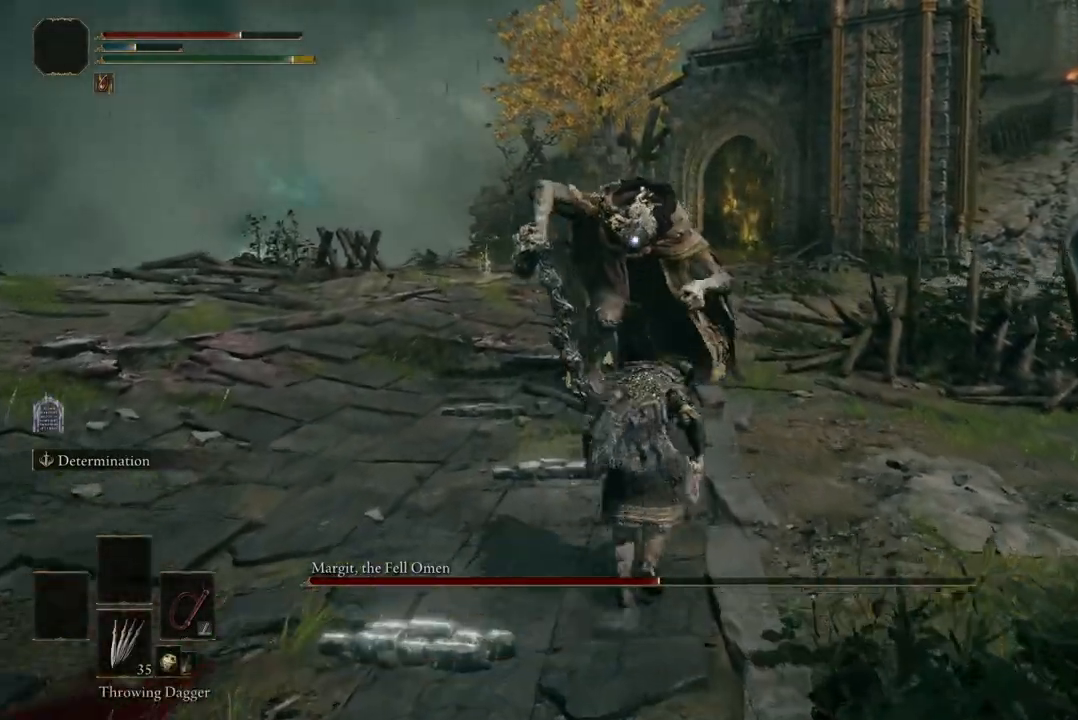
{"buttons": ["R2"], "left_stick": "up", "right_stick": "center", "events": [[67, "A", "up"], [100, "B", "up"], [100, "R2", "up"], [267, "R2", "down"], [433, "R2", "up"], [500, "R2", "down"]]}
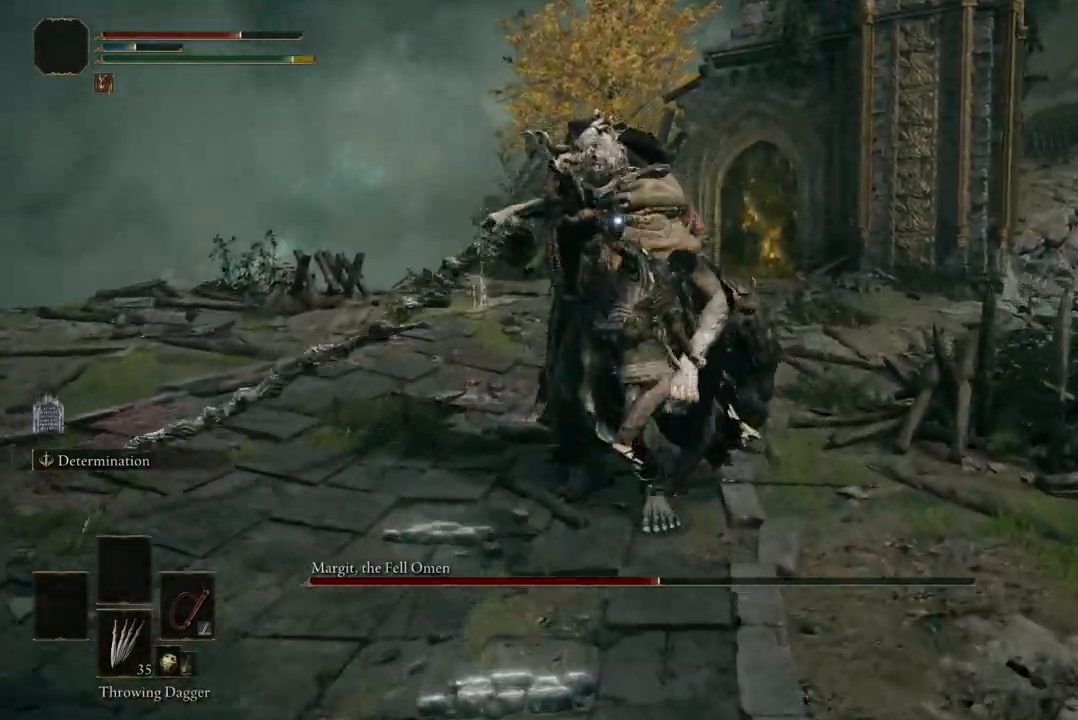
{"buttons": [], "left_stick": "left", "right_stick": "center", "events": [[33, "R2", "up"], [267, "left_stick", "center"], [500, "left_stick", "left"]]}
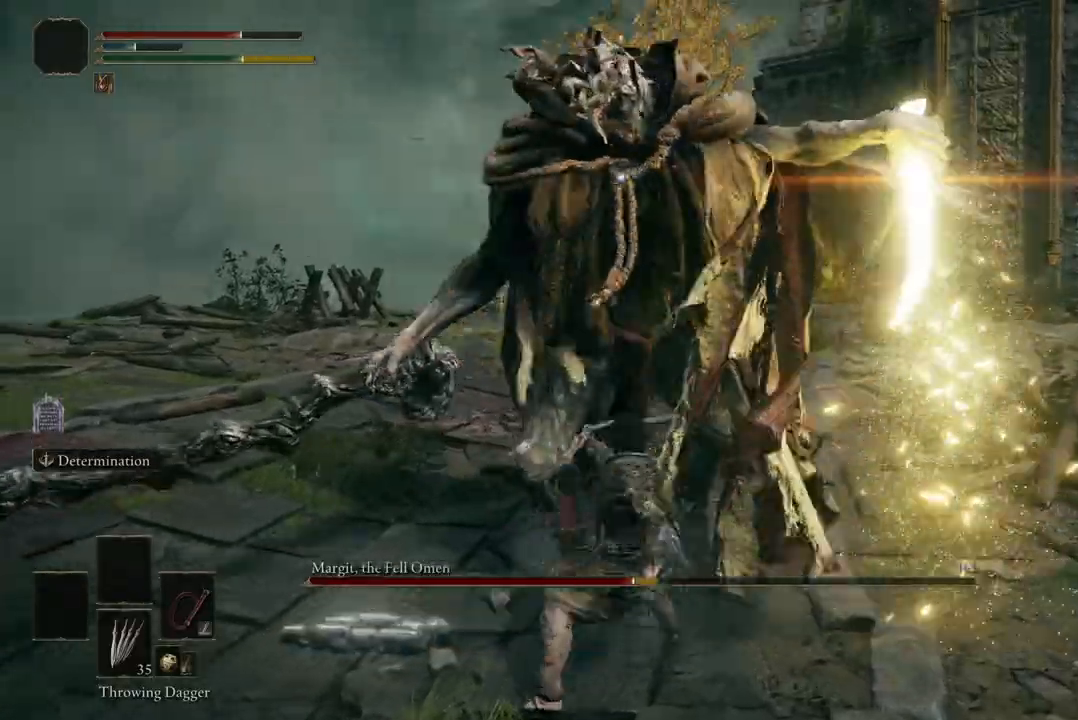
{"buttons": [], "left_stick": "up-left", "right_stick": "center", "events": [[267, "left_stick", "up-left"], [333, "B", "down"], [467, "B", "up"]]}
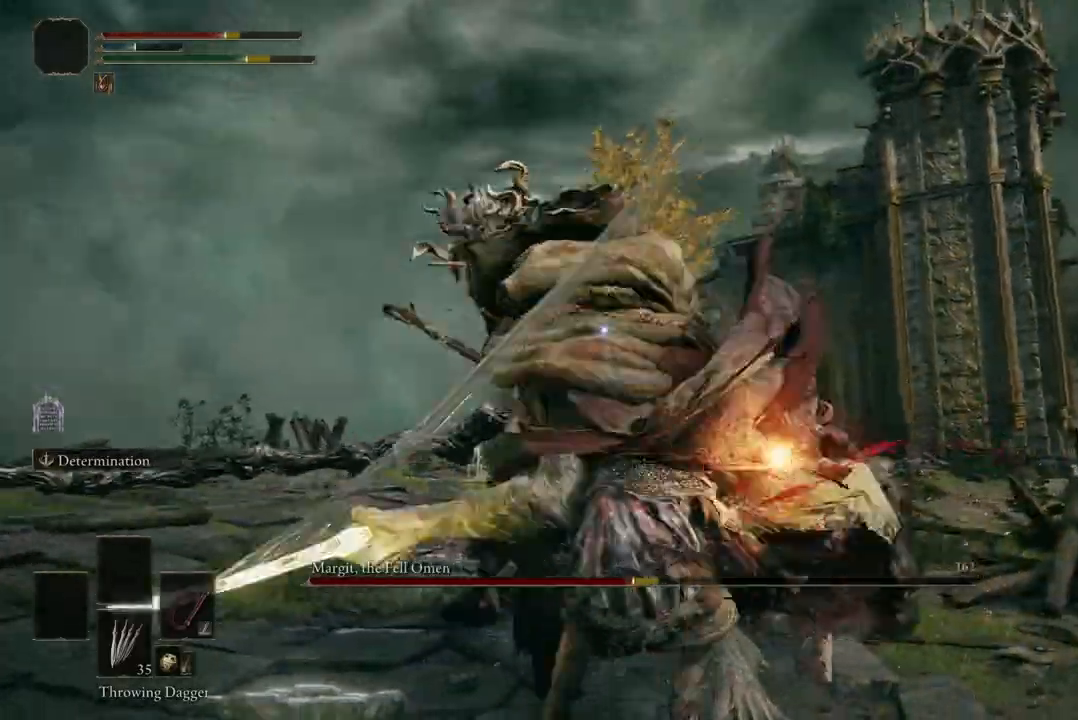
{"buttons": [], "left_stick": "left", "right_stick": "center", "events": [[267, "left_stick", "left"], [300, "B", "down"], [433, "B", "up"]]}
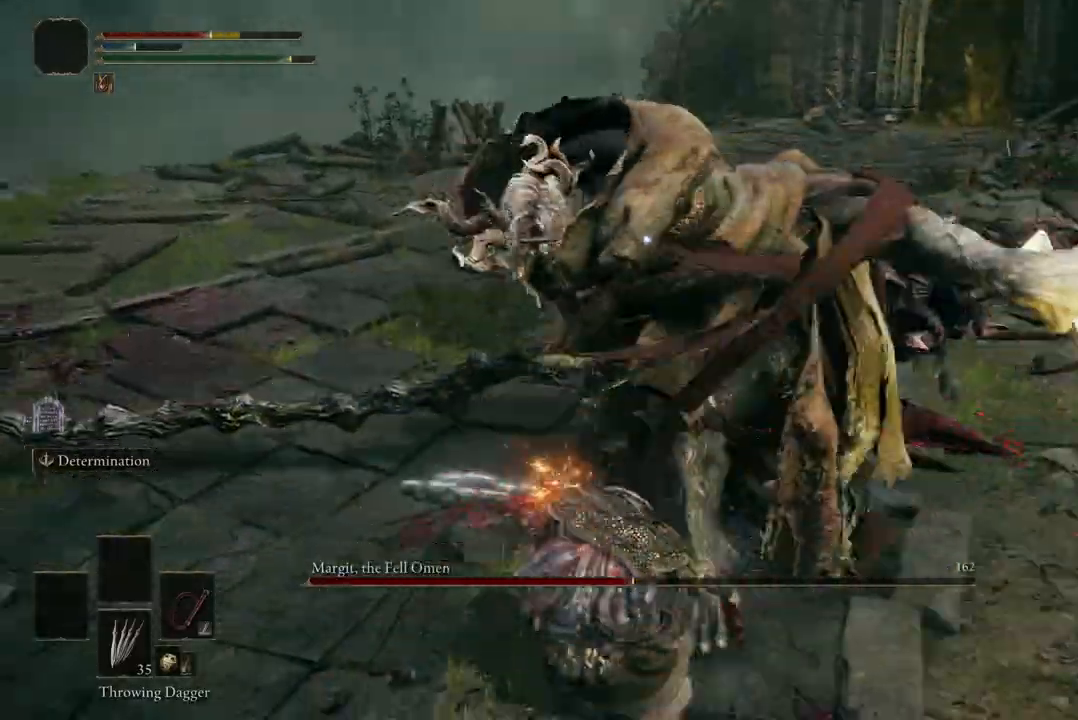
{"buttons": [], "left_stick": "left", "right_stick": "center", "events": [[367, "B", "down"], [500, "B", "up"]]}
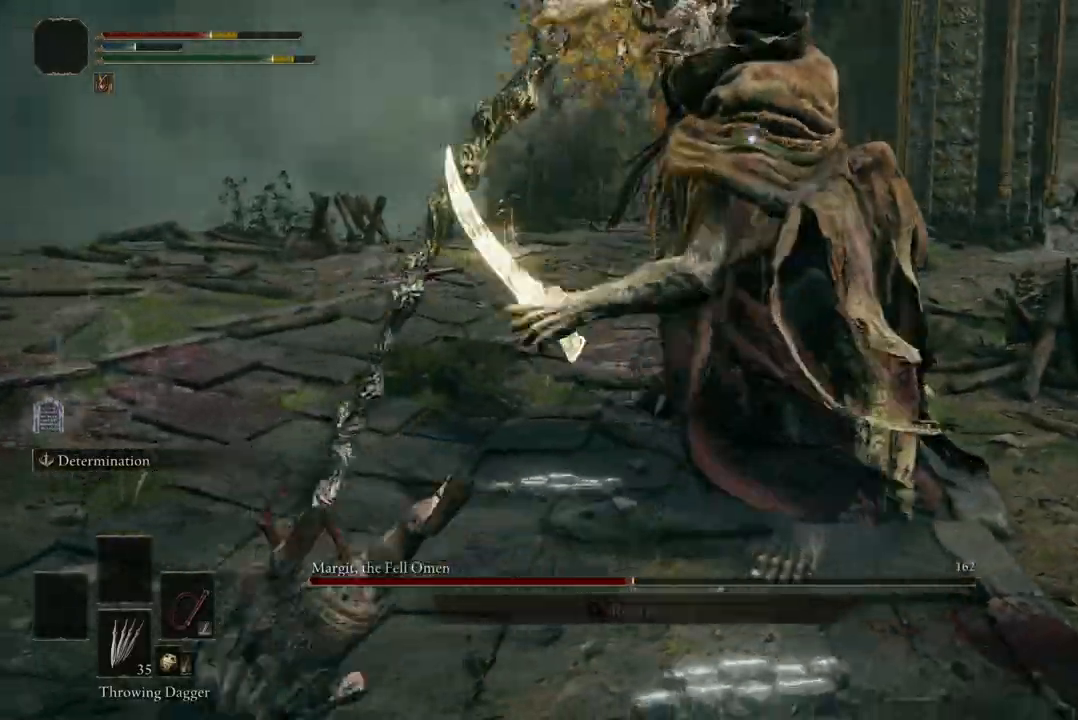
{"buttons": [], "left_stick": "left", "right_stick": "center", "events": [[200, "B", "down"], [333, "B", "up"]]}
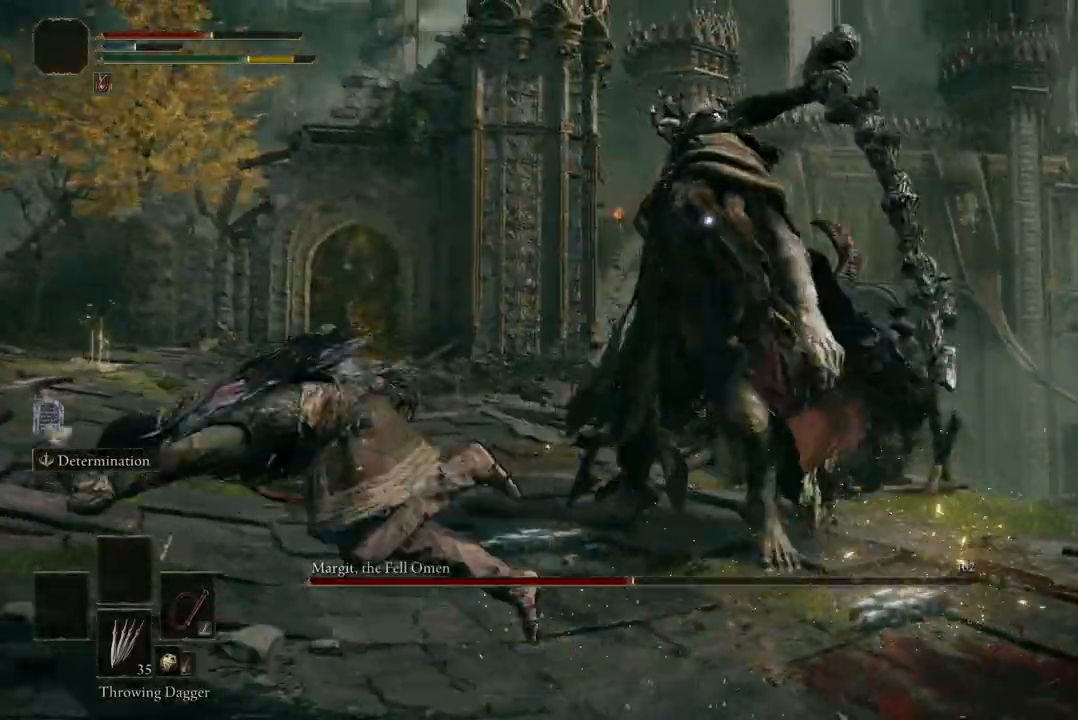
{"buttons": ["B"], "left_stick": "left", "right_stick": "center", "events": [[500, "B", "down"]]}
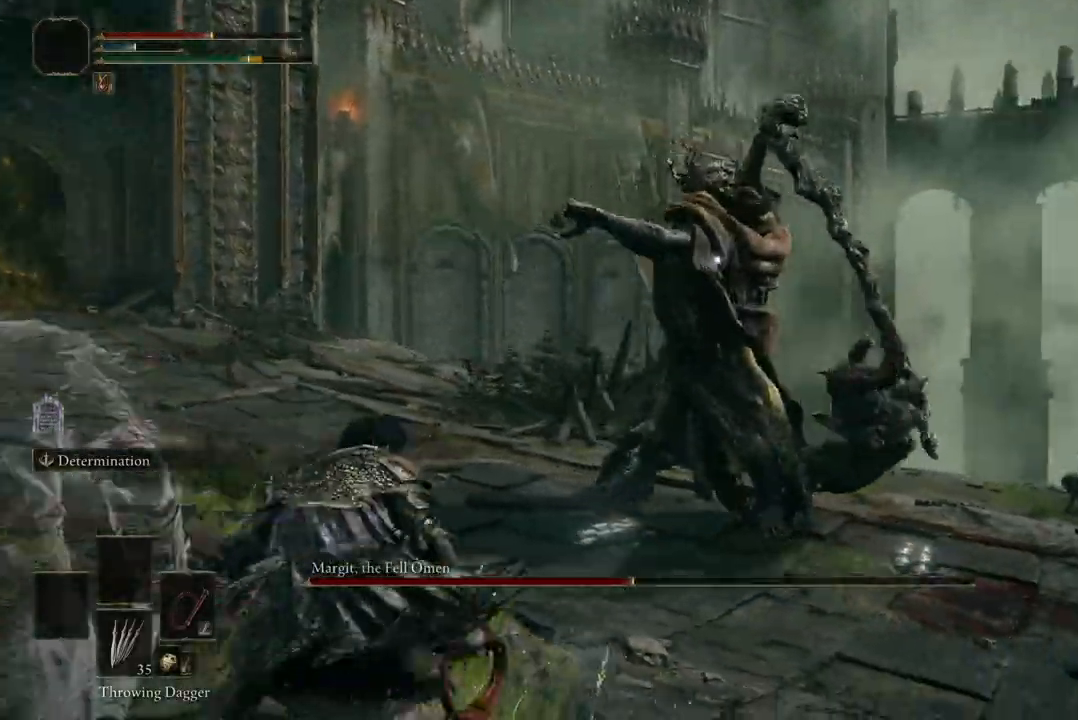
{"buttons": [], "left_stick": "left", "right_stick": "center", "events": [[167, "B", "up"]]}
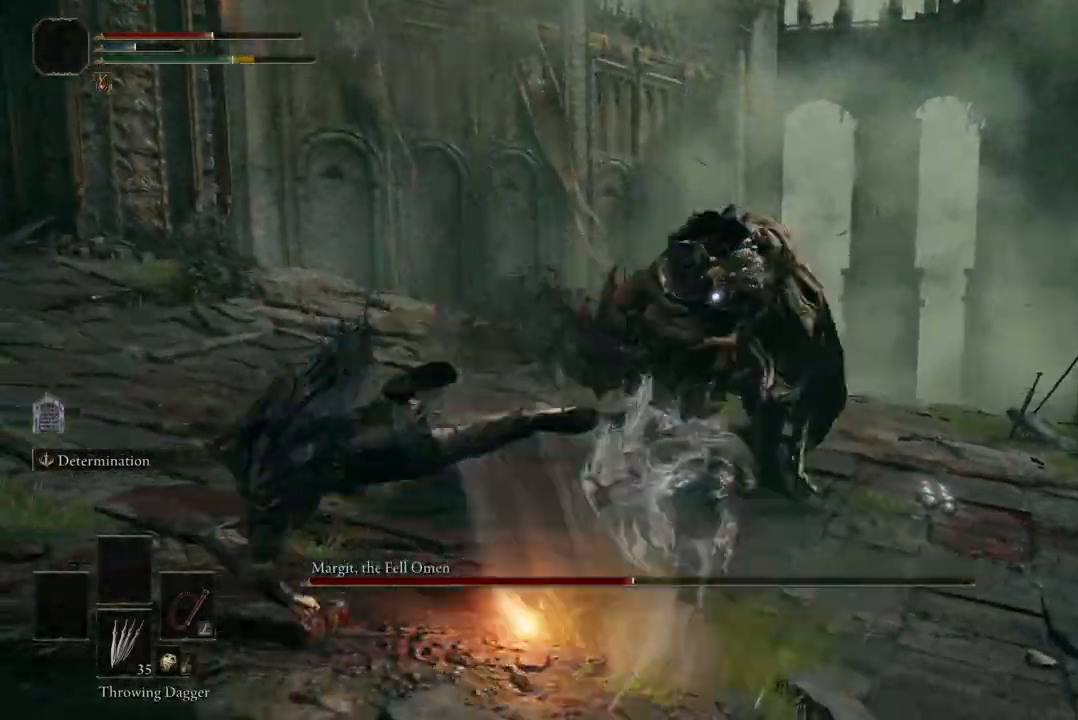
{"buttons": ["A"], "left_stick": "up", "right_stick": "center", "events": [[233, "left_stick", "up-left"], [333, "left_stick", "up"], [433, "A", "down"]]}
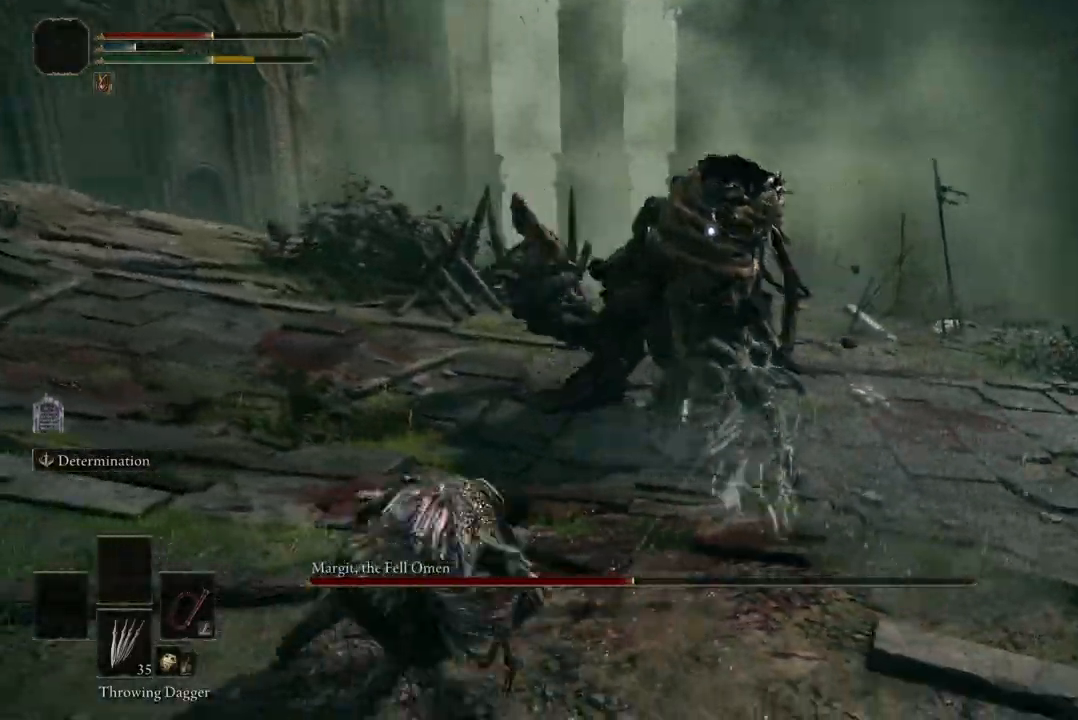
{"buttons": [], "left_stick": "up", "right_stick": "center", "events": [[67, "A", "up"], [167, "R2", "down"], [300, "R2", "up"]]}
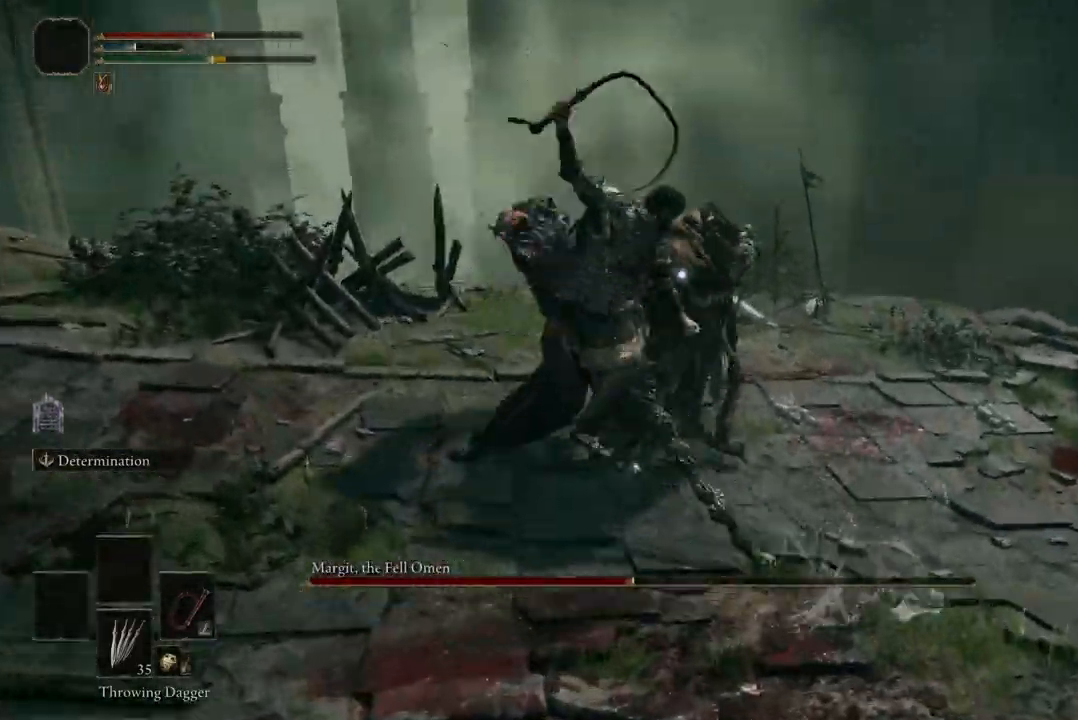
{"buttons": [], "left_stick": "center", "right_stick": "center", "events": [[467, "left_stick", "center"]]}
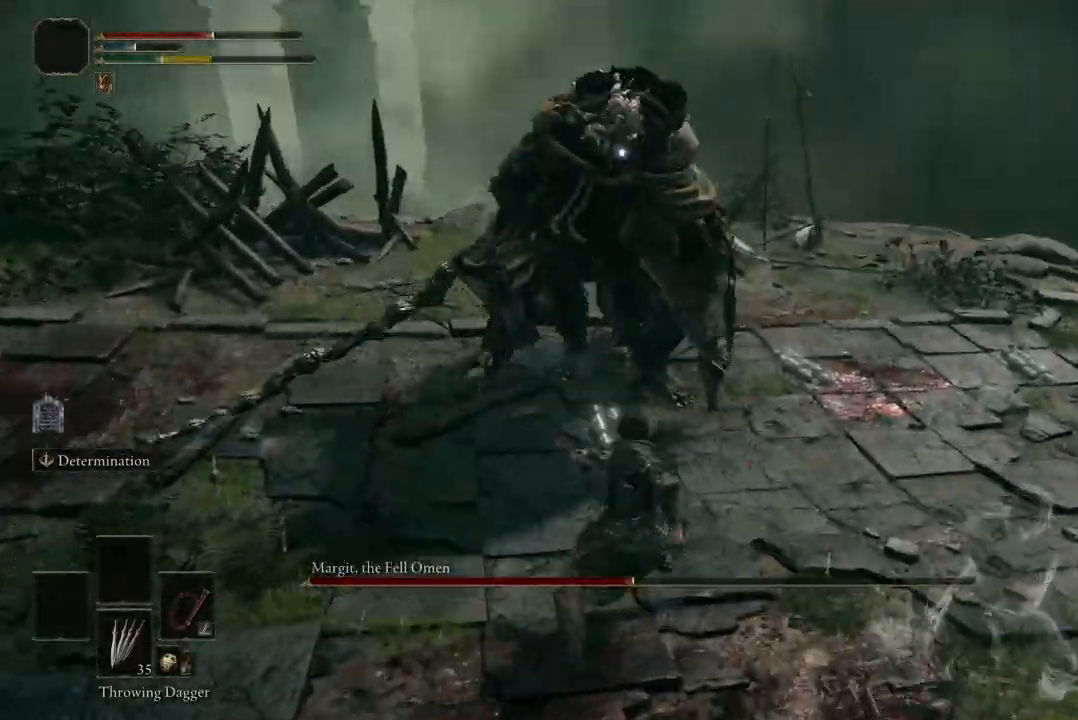
{"buttons": [], "left_stick": "down-left", "right_stick": "center", "events": [[267, "left_stick", "down"], [333, "left_stick", "down-left"]]}
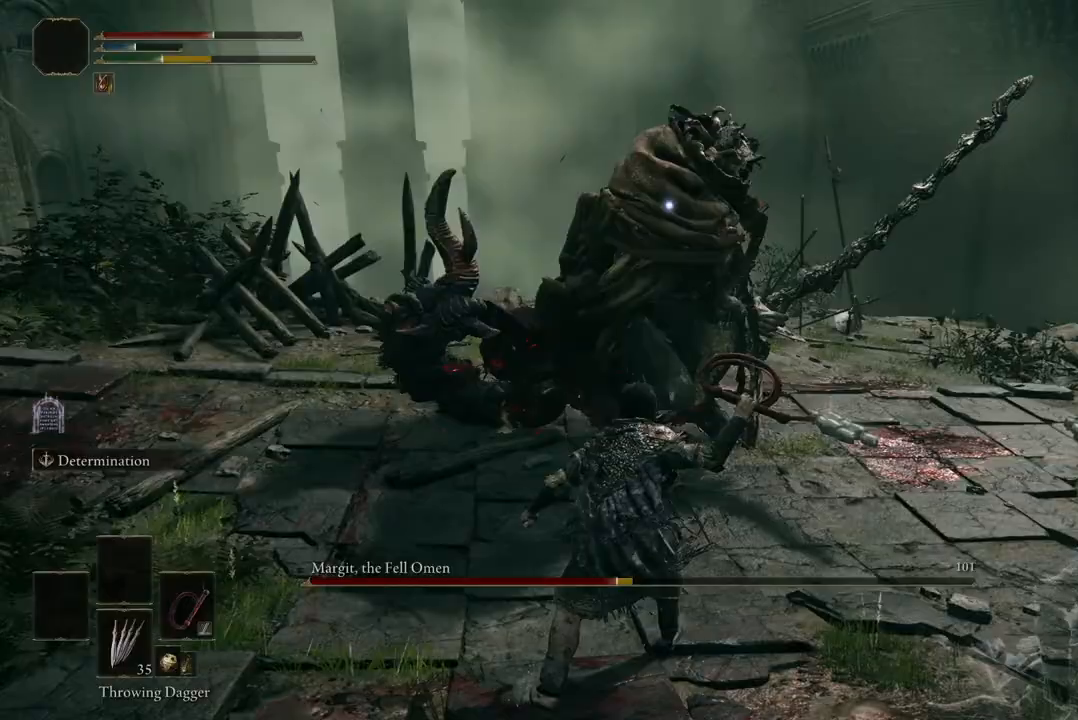
{"buttons": [], "left_stick": "down-left", "right_stick": "center", "events": [[233, "B", "down"], [367, "B", "up"]]}
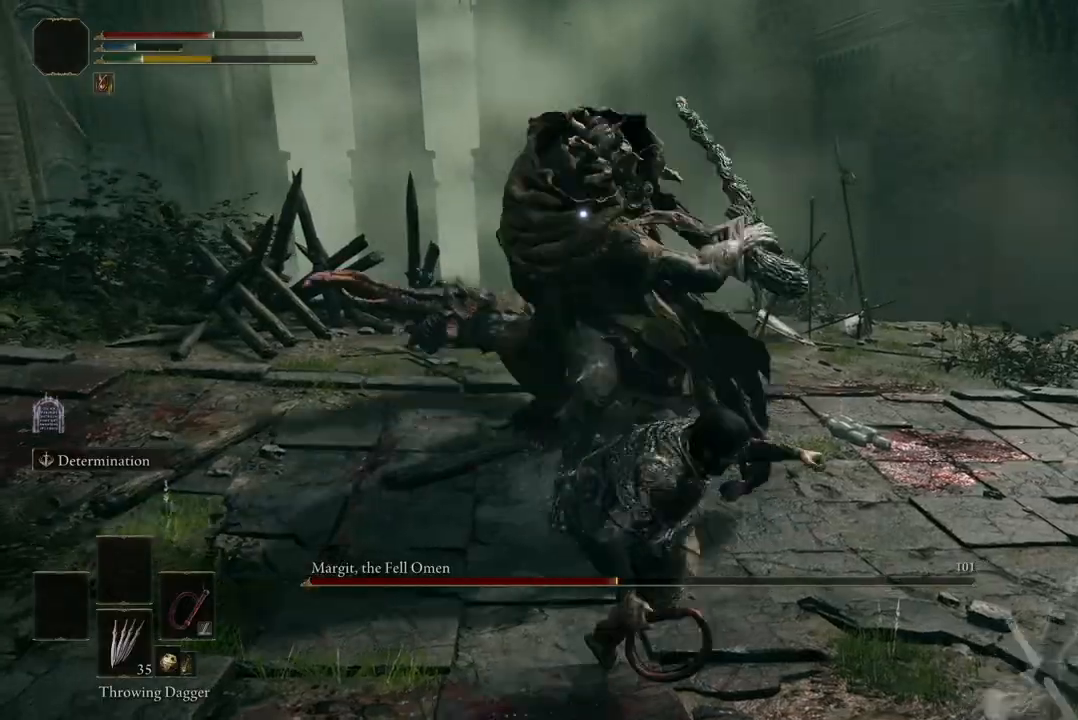
{"buttons": [], "left_stick": "down-left", "right_stick": "center", "events": []}
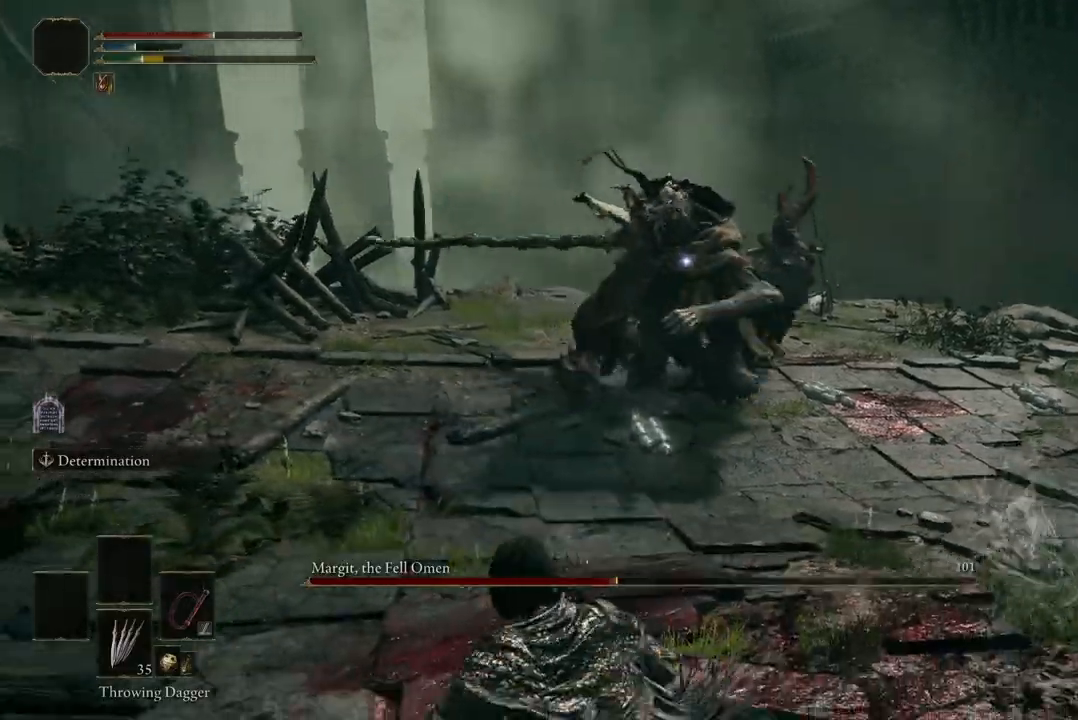
{"buttons": [], "left_stick": "down-left", "right_stick": "center", "events": [[200, "left_stick", "up-left"], [467, "left_stick", "down-left"]]}
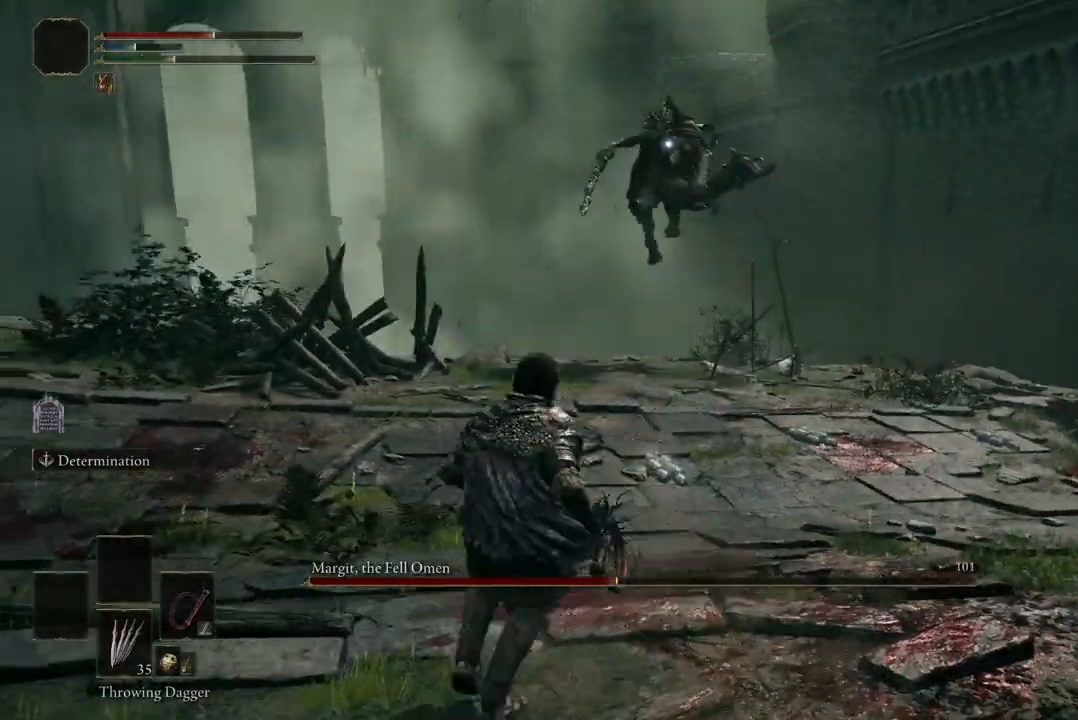
{"buttons": [], "left_stick": "down-left", "right_stick": "center", "events": []}
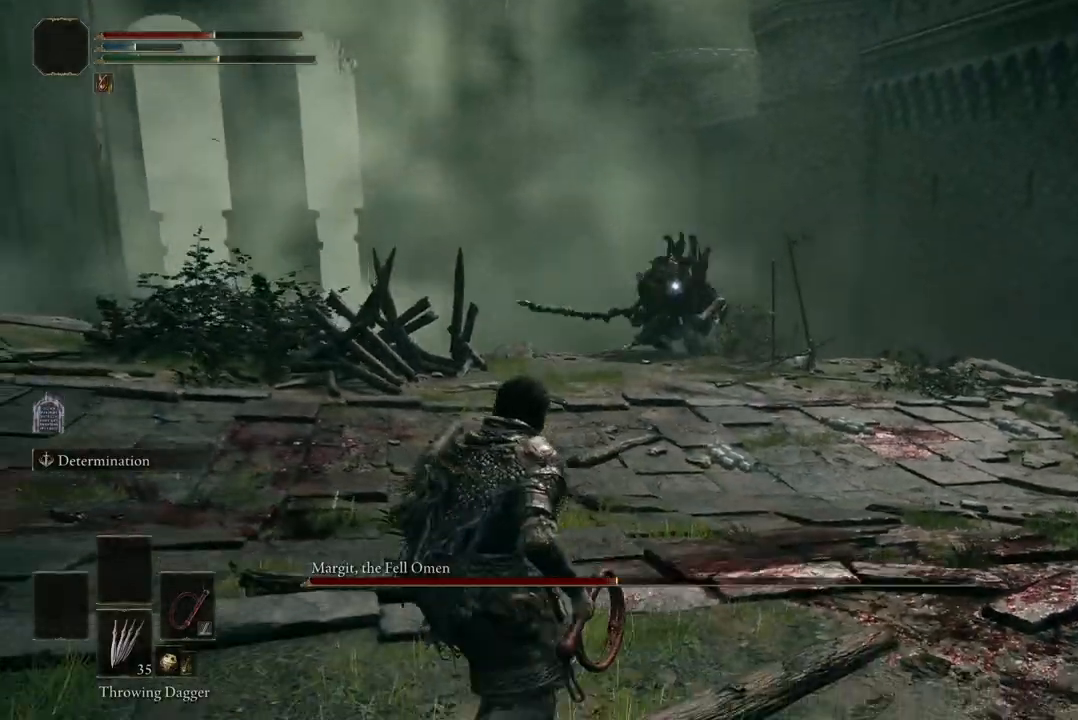
{"buttons": [], "left_stick": "down-left", "right_stick": "center", "events": []}
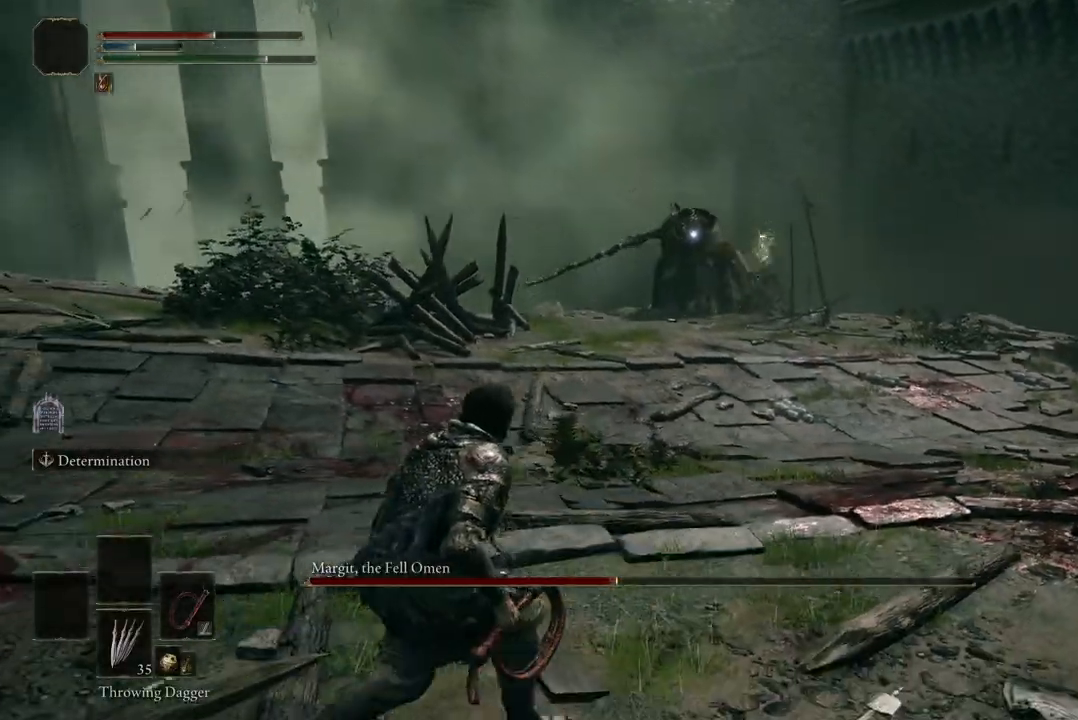
{"buttons": [], "left_stick": "down-left", "right_stick": "center", "events": []}
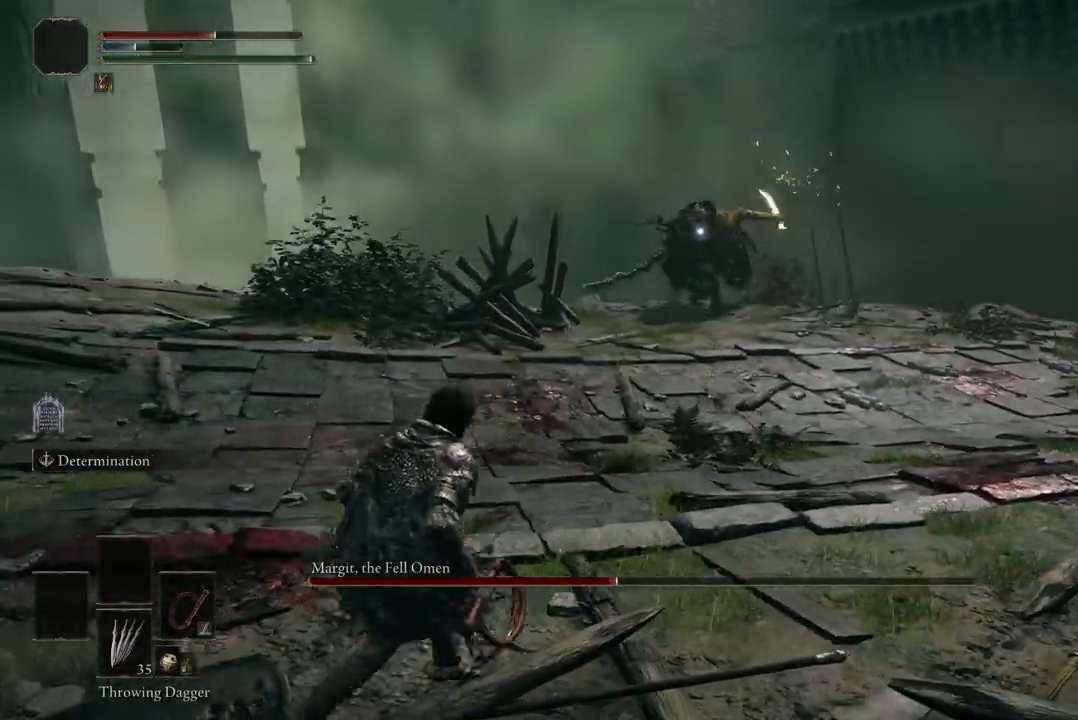
{"buttons": [], "left_stick": "left", "right_stick": "center", "events": [[100, "B", "down"], [100, "left_stick", "left"], [267, "B", "up"]]}